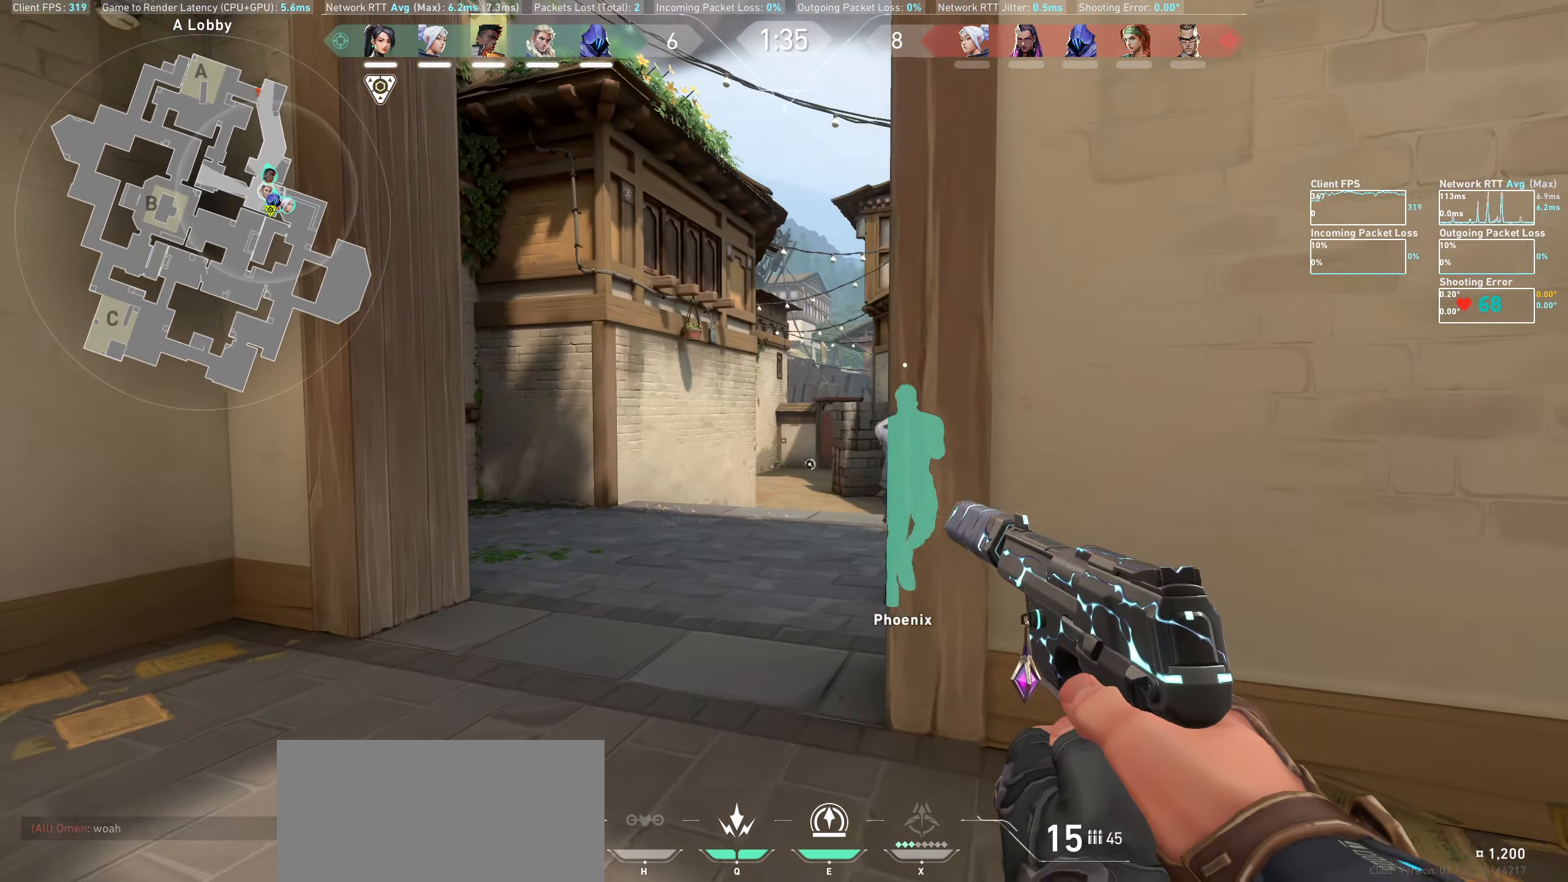
Gameplay with keyboard and mouse; each line is a JSON object with the keys and mouse buttons held at the frame after it. "events" lists presses ("down") and releases ("up") of "a", "ctrl", "d", "e", "q", "s", "shift", "space", "w", "mouse_left", "mouse_wheel" and "mouse_right" between this image and that frame as [ms after this image, input, new state], when the widget could be followed in between. "mouse_left", "mouse_wheel", "mouse_right" = the "left", "wheel", "right" buttons of the "mouse" list. No other keys are recorded. "wheel" means that the mouse wheel is clicked or scrolled. Mouse movement is not recorded.
{"keys": ["w"], "mouse": [], "events": [[250, "w", "down"], [267, "a", "down"], [483, "a", "up"]]}
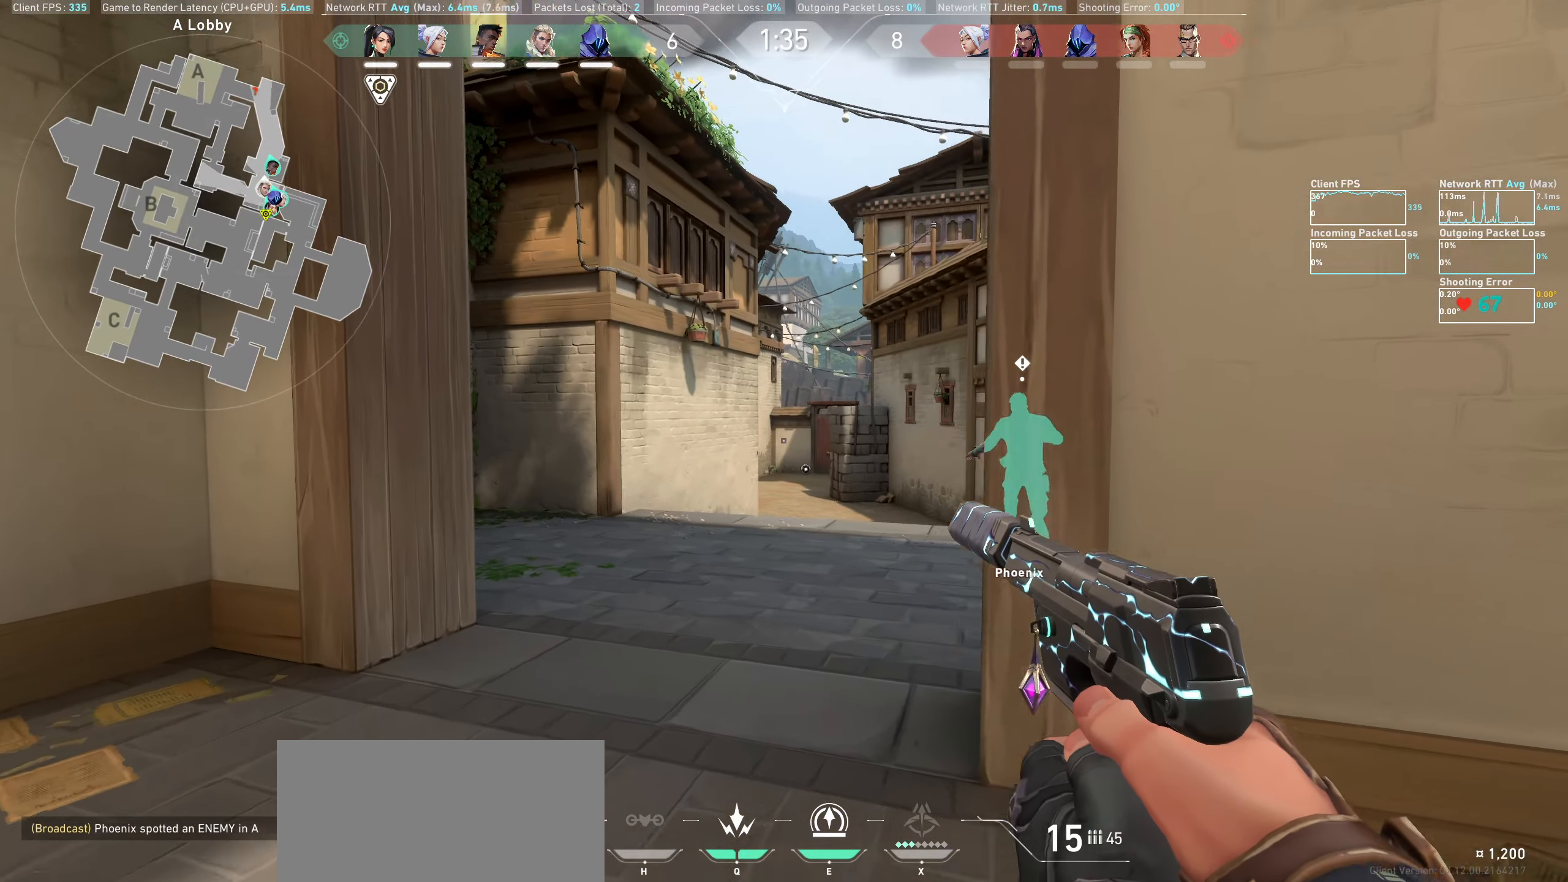
{"keys": ["w"], "mouse": [], "events": []}
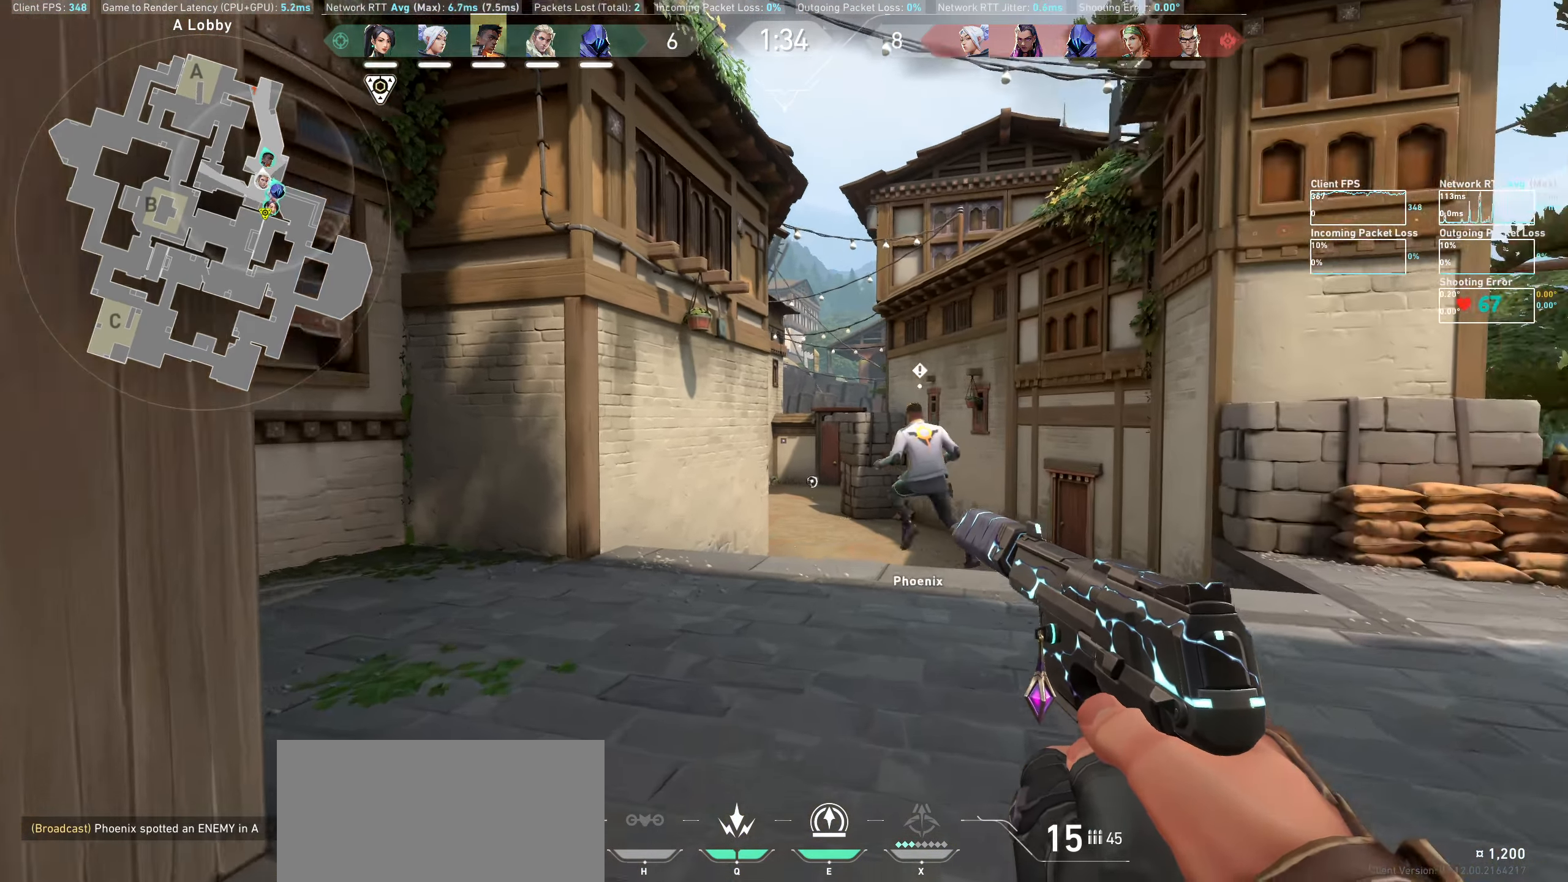
{"keys": ["d", "w"], "mouse": [], "events": [[183, "d", "down"]]}
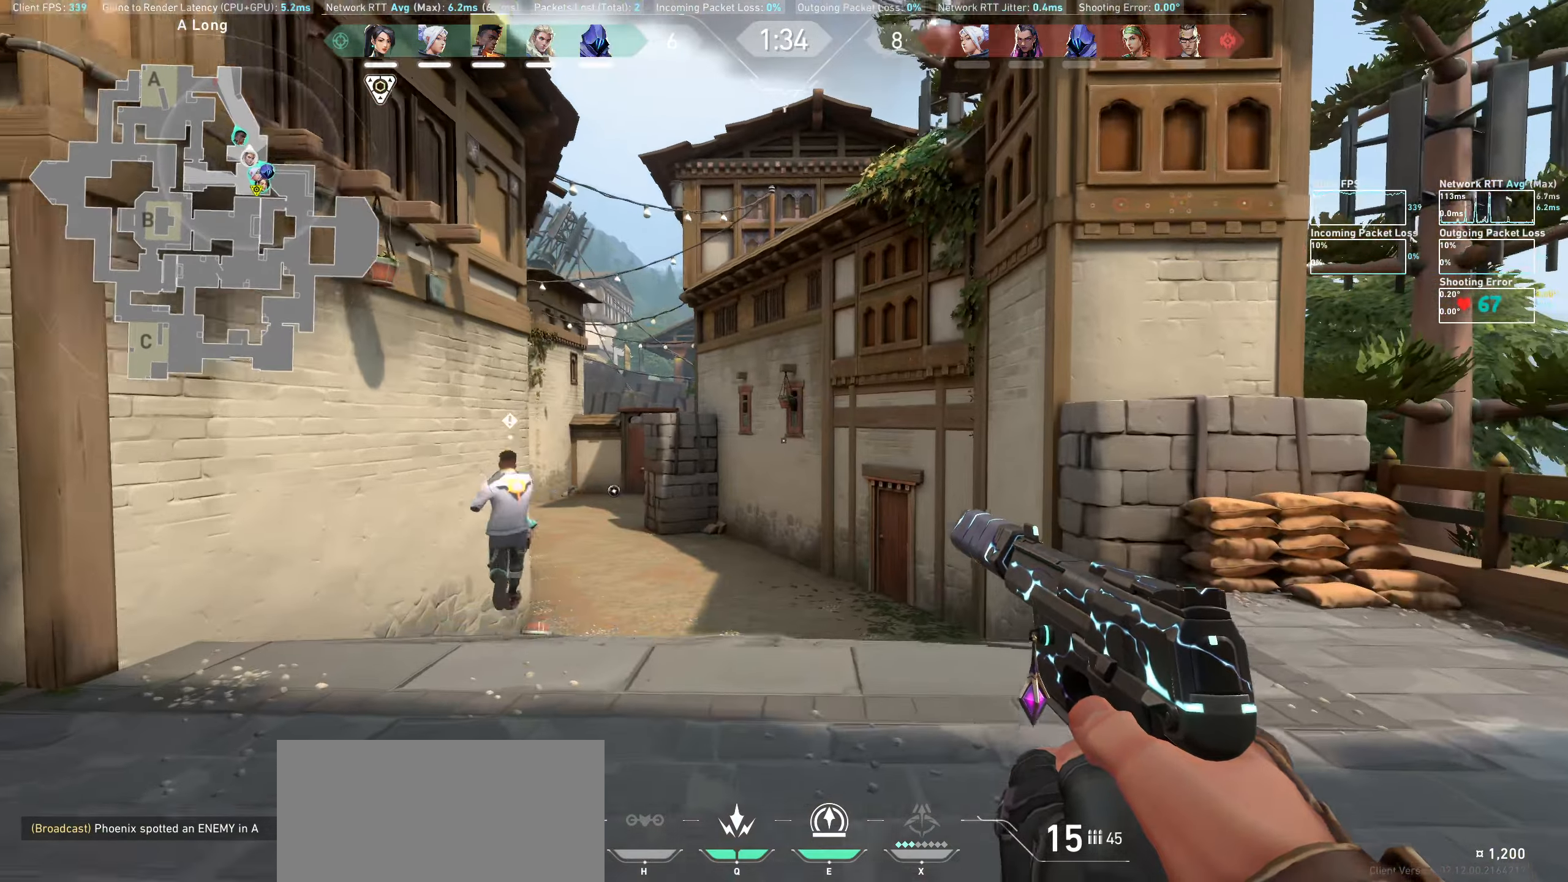
{"keys": ["d"], "mouse": [], "events": [[417, "w", "up"]]}
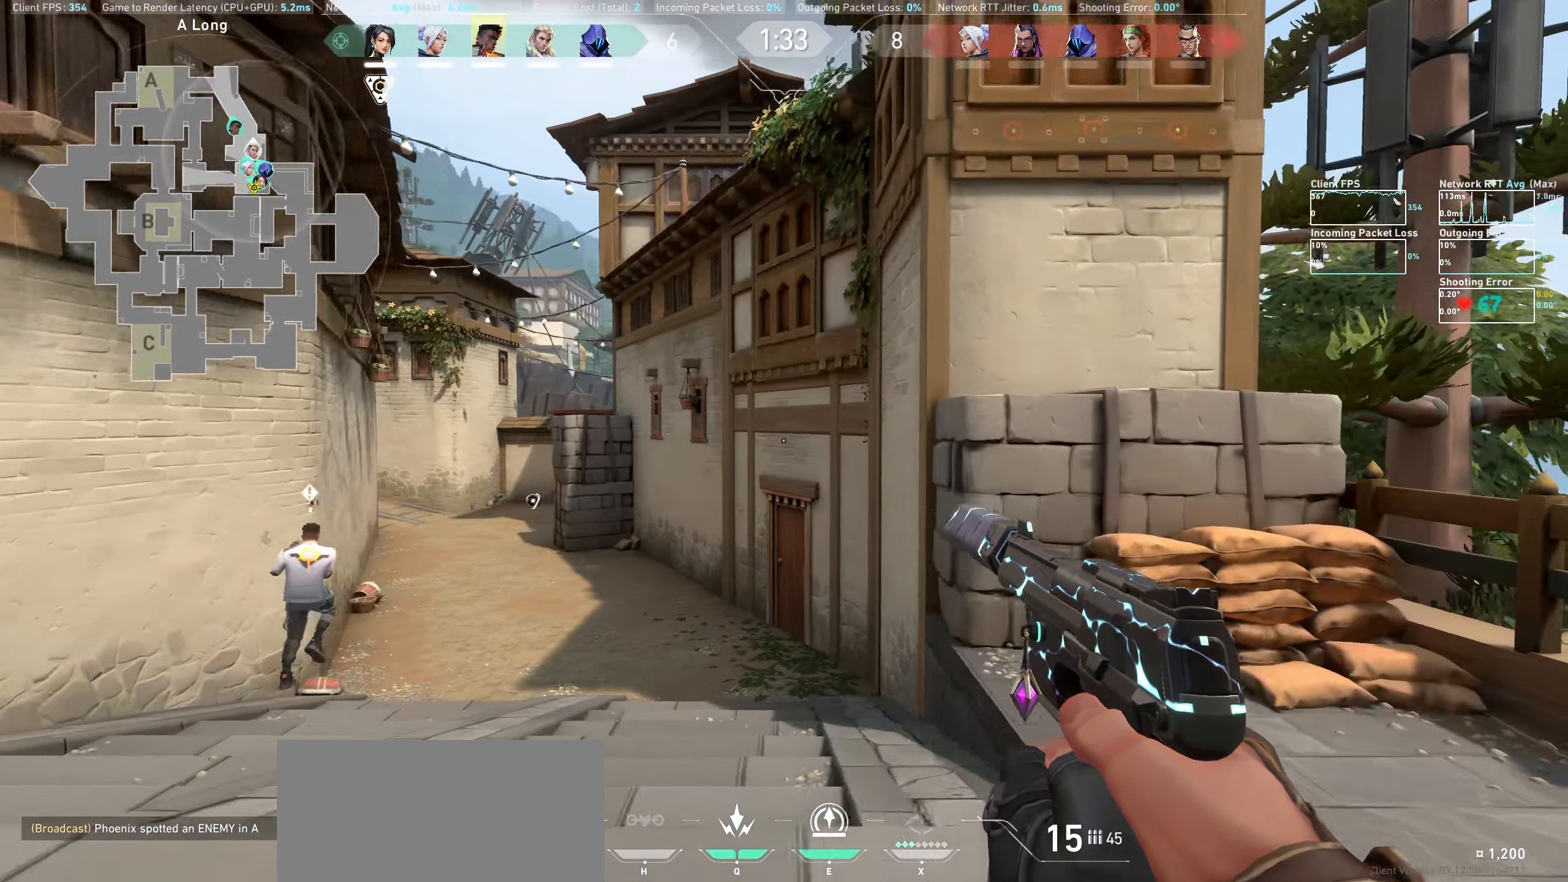
{"keys": ["d", "s"], "mouse": [], "events": [[200, "s", "down"]]}
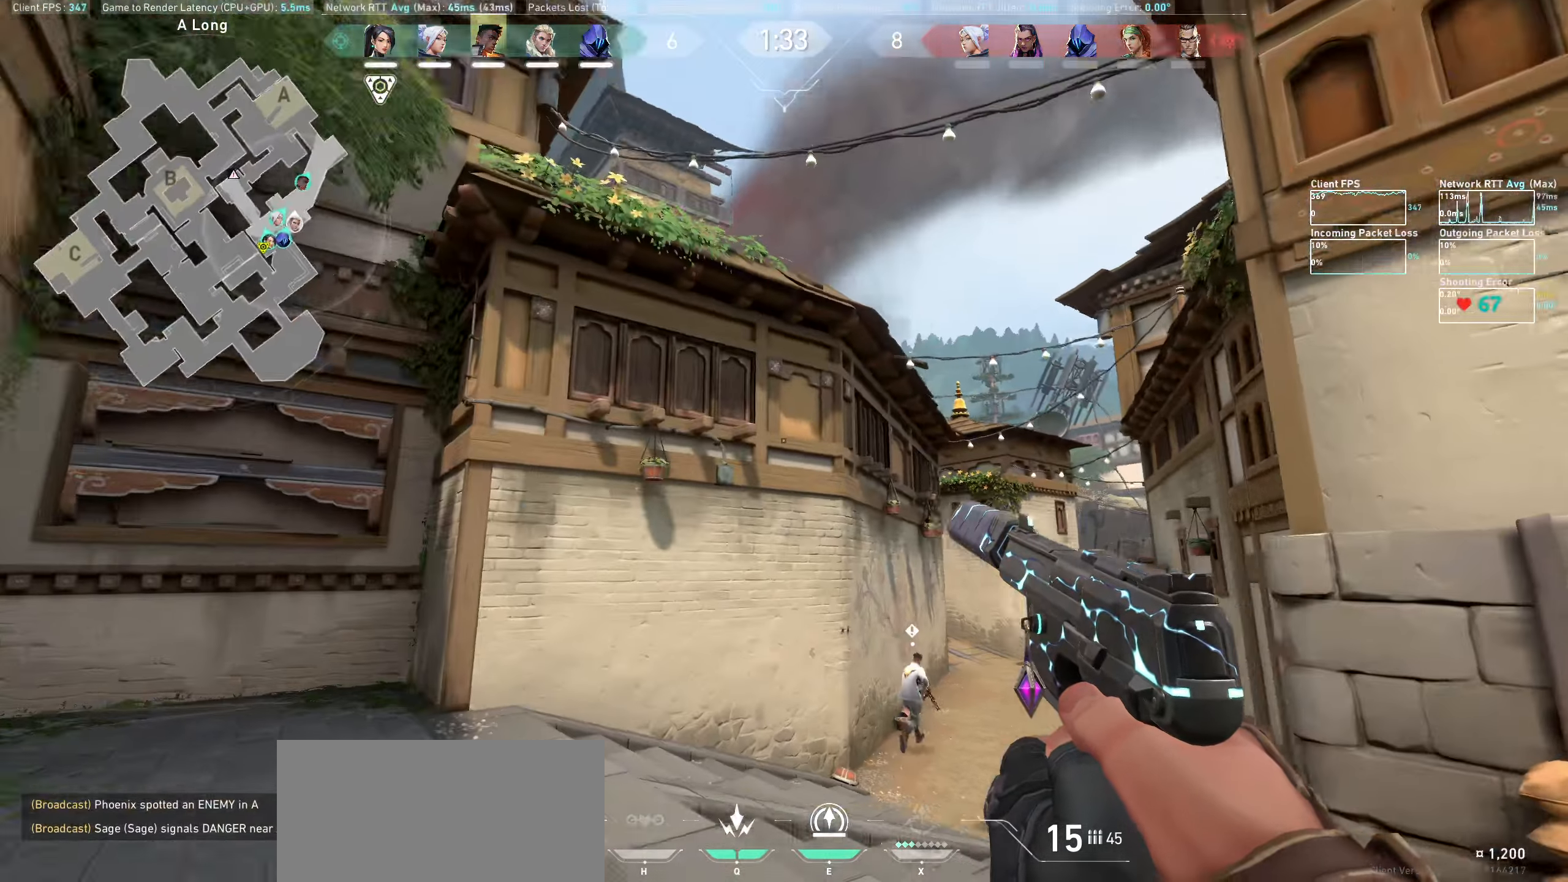
{"keys": ["d", "s"], "mouse": [], "events": []}
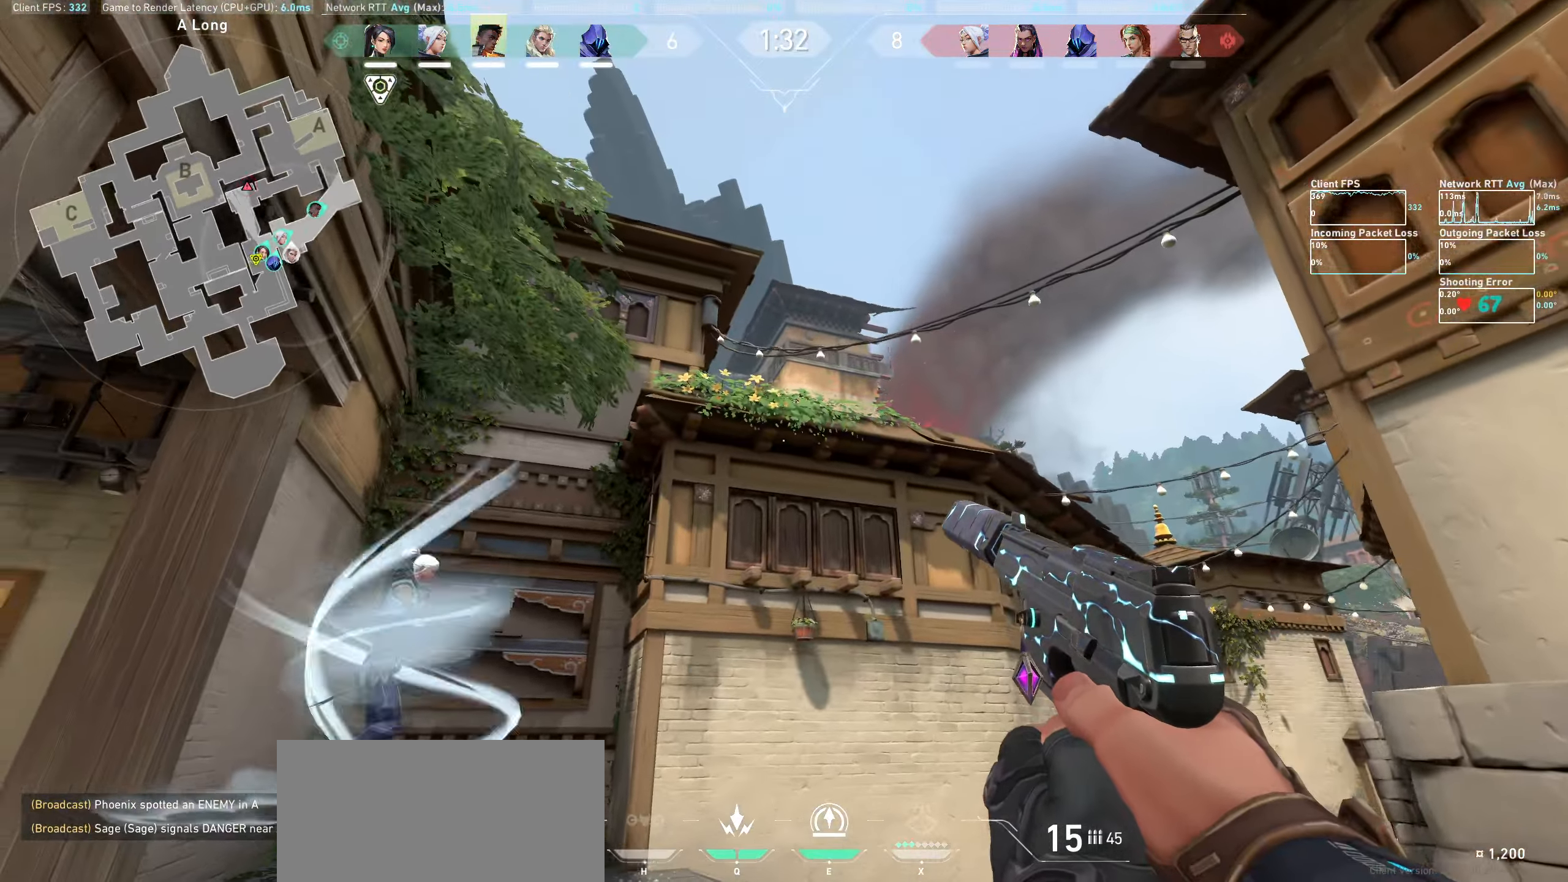
{"keys": ["d", "s"], "mouse": [], "events": [[150, "s", "up"], [333, "s", "down"]]}
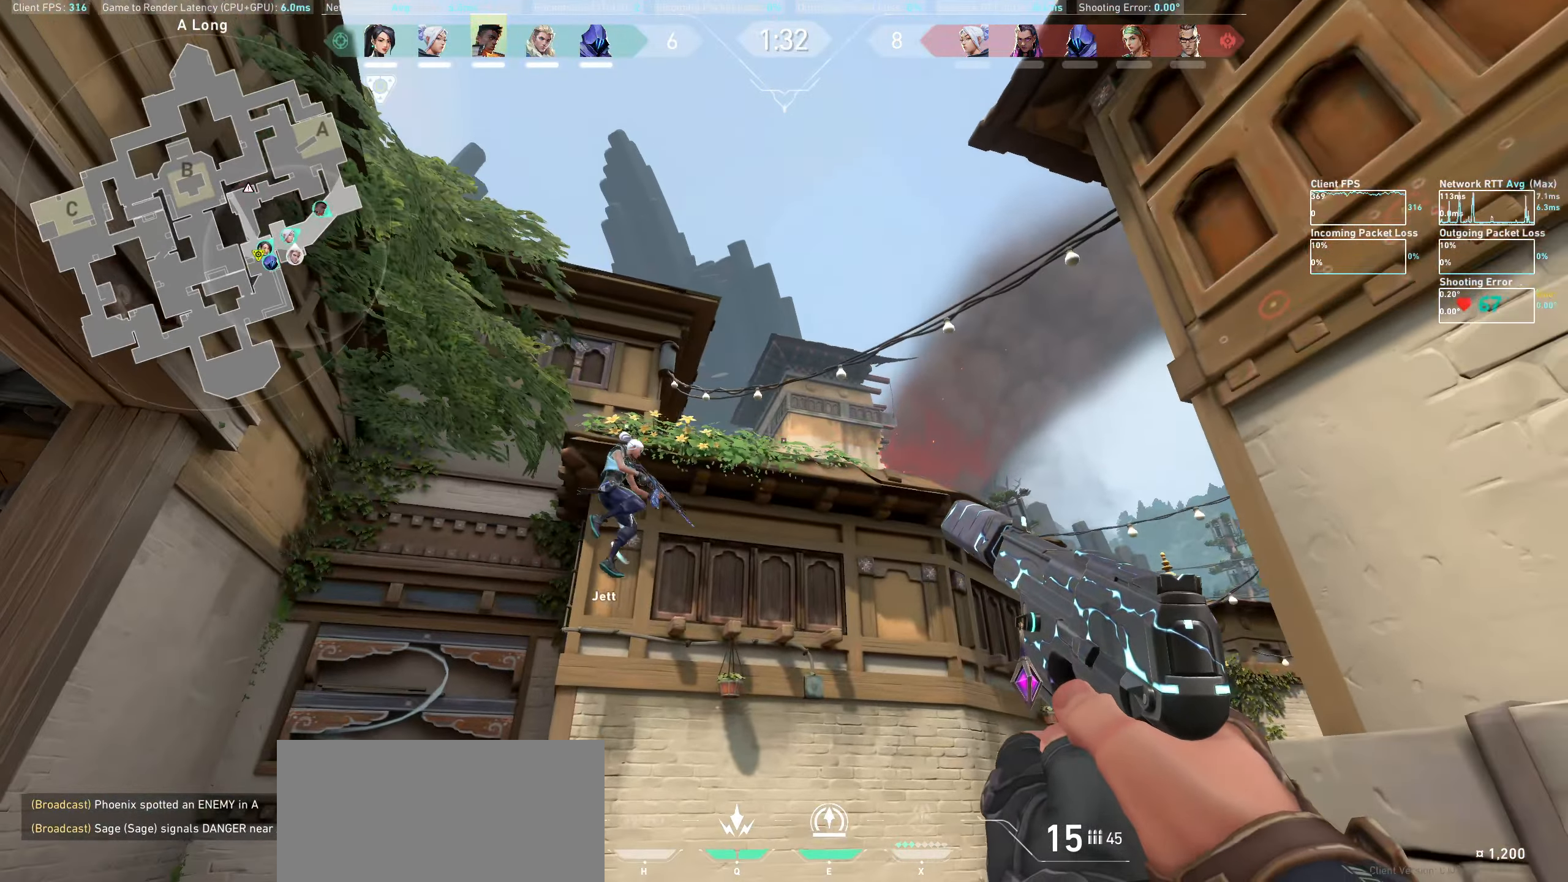
{"keys": [], "mouse": []}
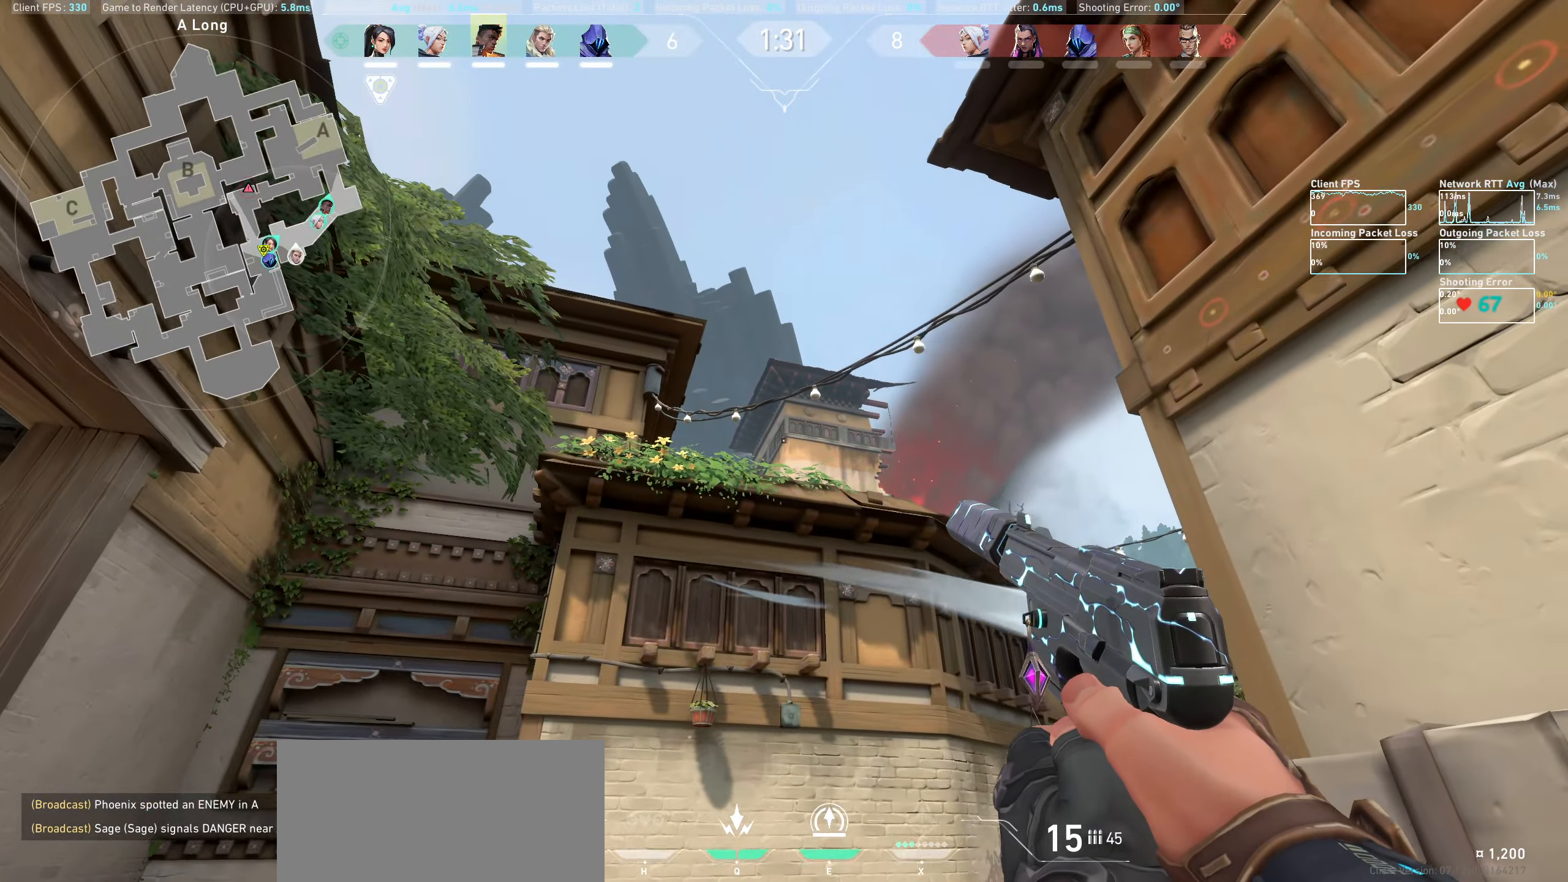
{"keys": [], "mouse": [], "events": [[417, "e", "down"], [500, "e", "up"]]}
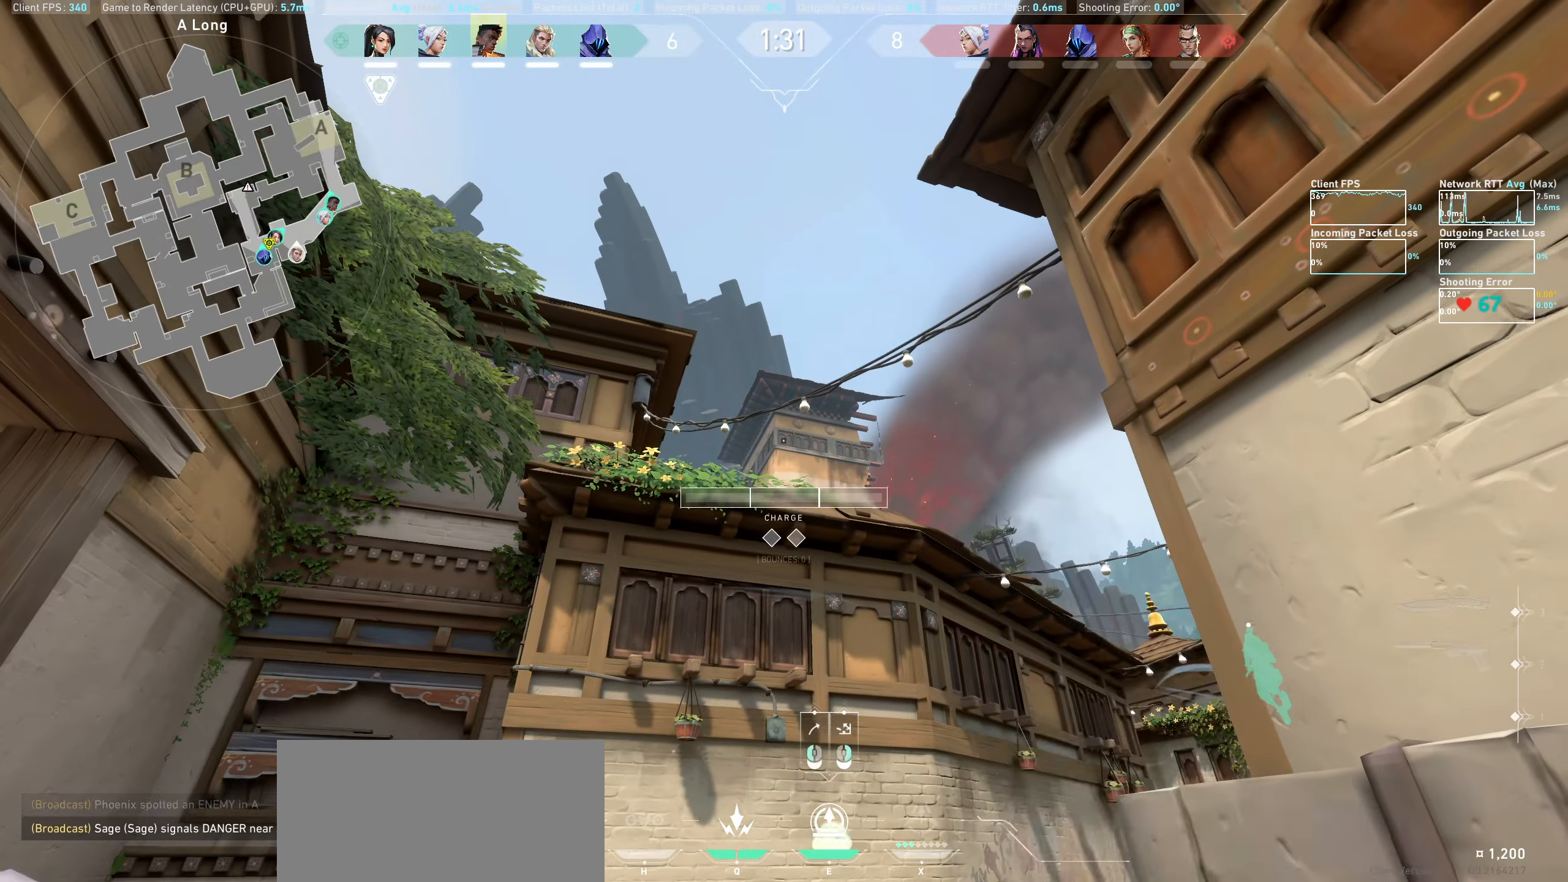
{"keys": [], "mouse": [], "events": []}
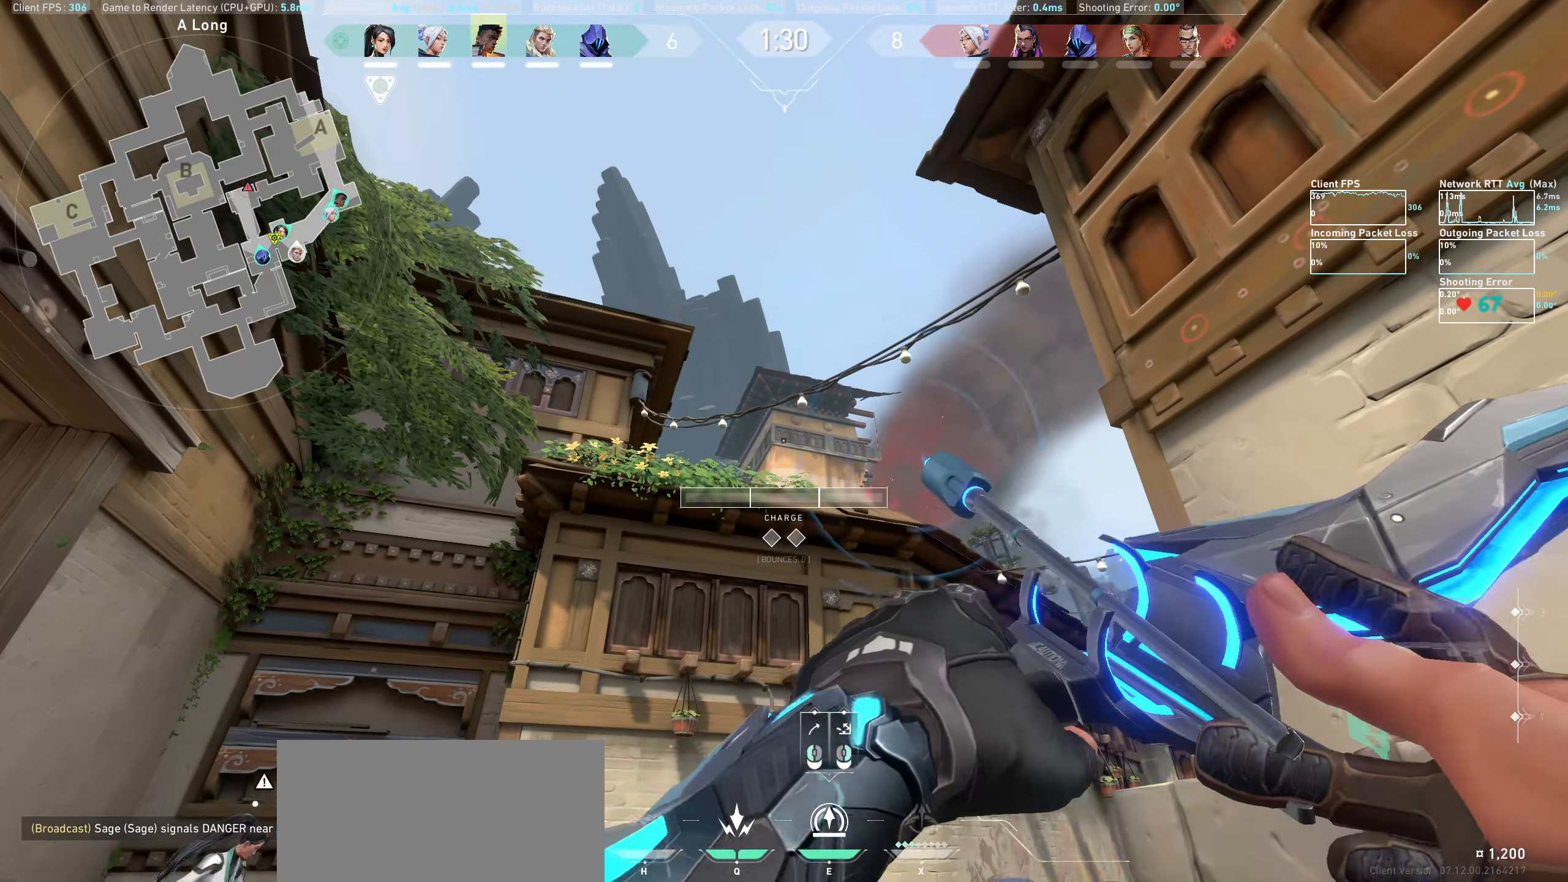
{"keys": [], "mouse": [], "events": []}
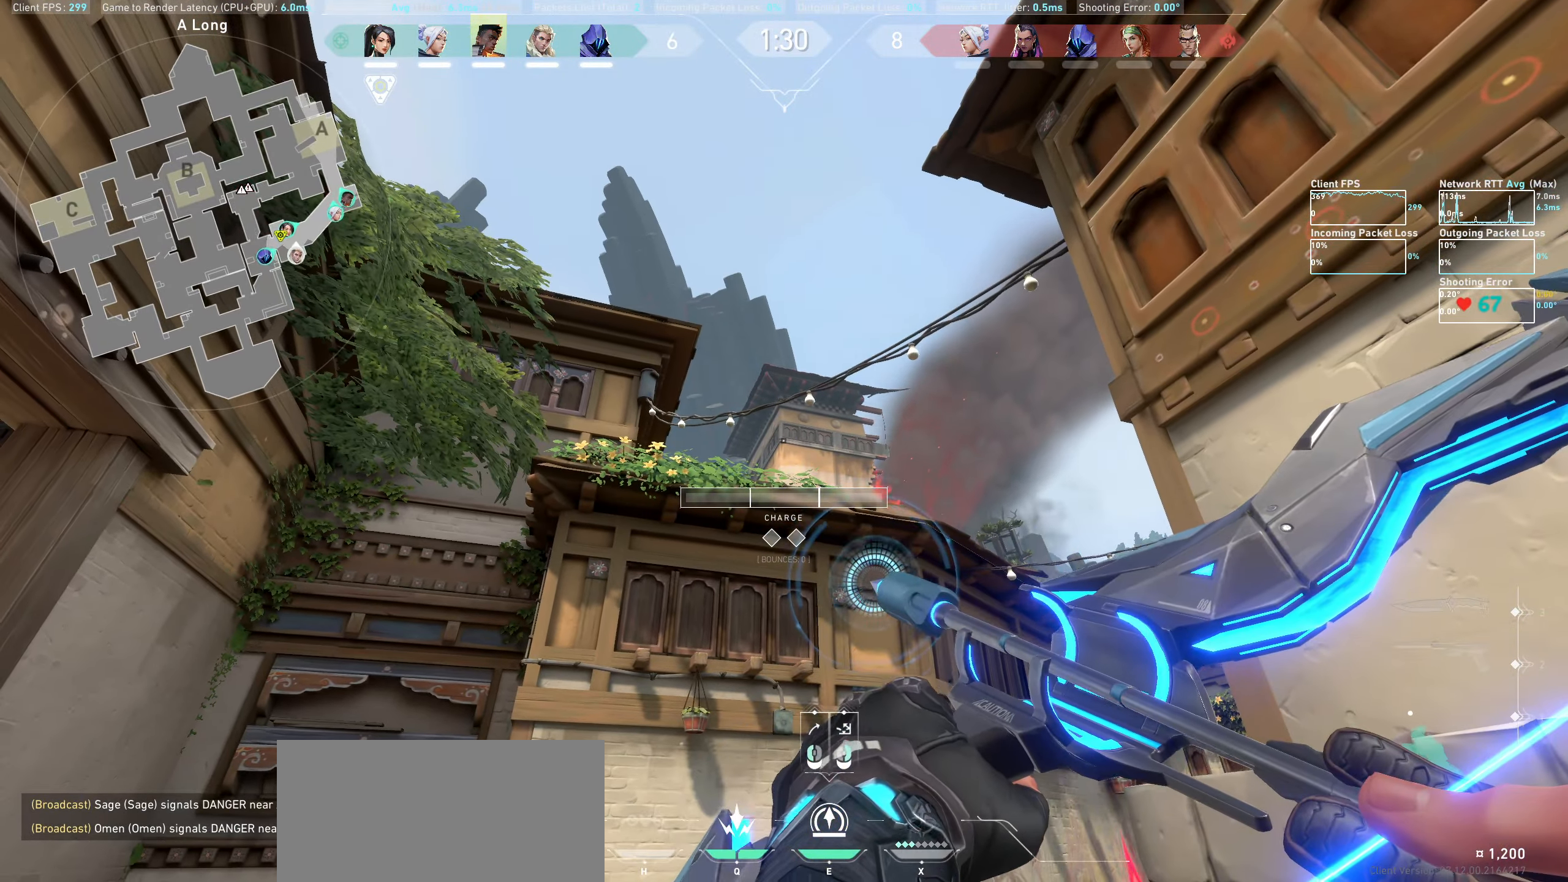
{"keys": [], "mouse": ["left"], "events": [[283, "mouse_left", "down"]]}
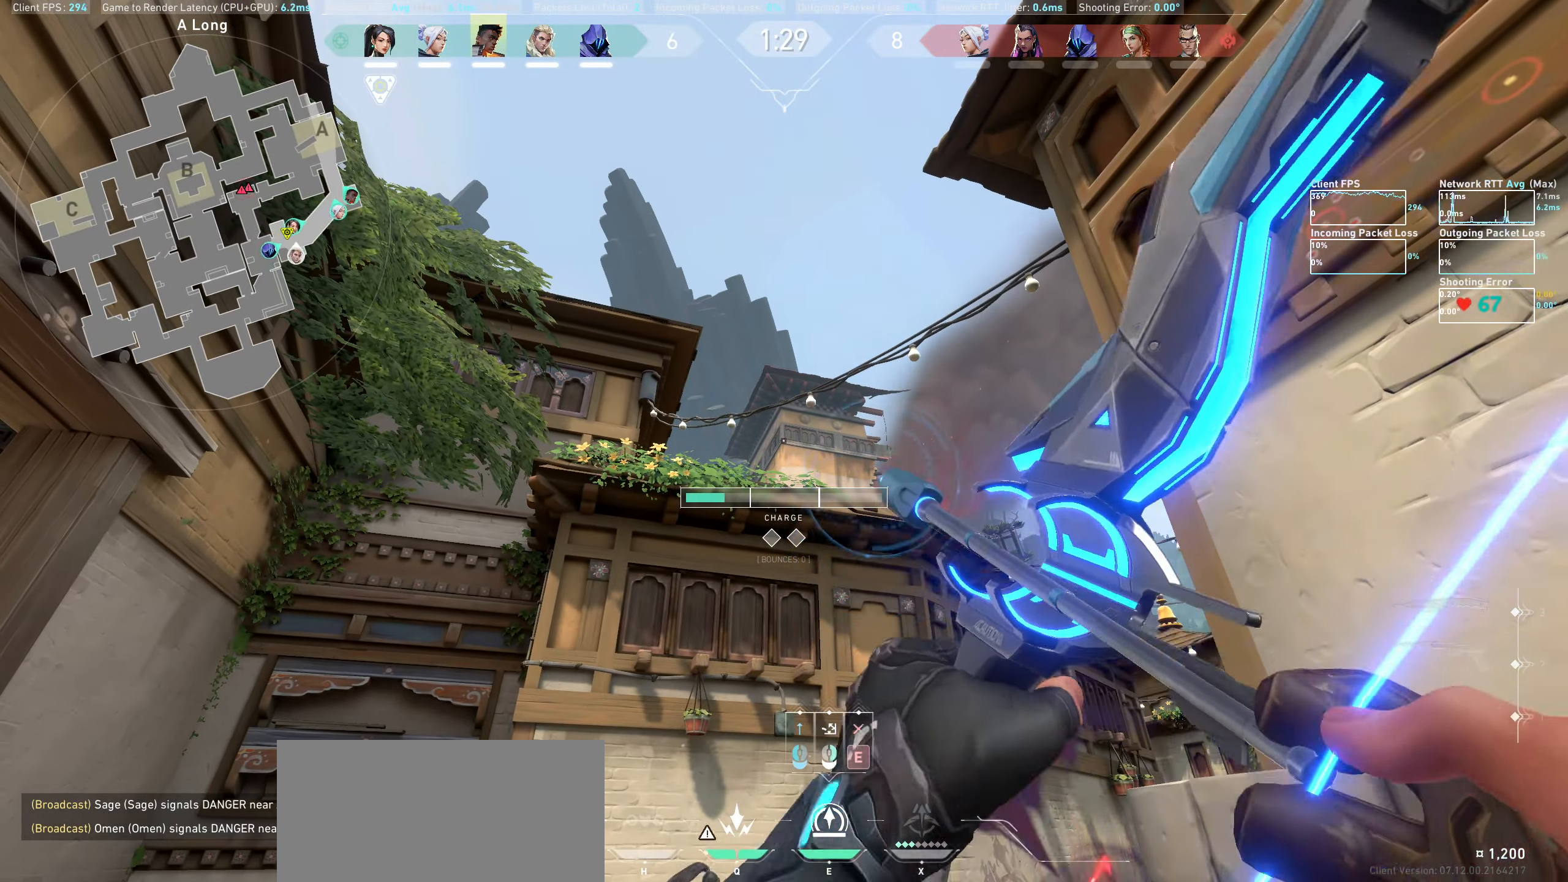
{"keys": [], "mouse": [], "events": [[284, "mouse_left", "up"]]}
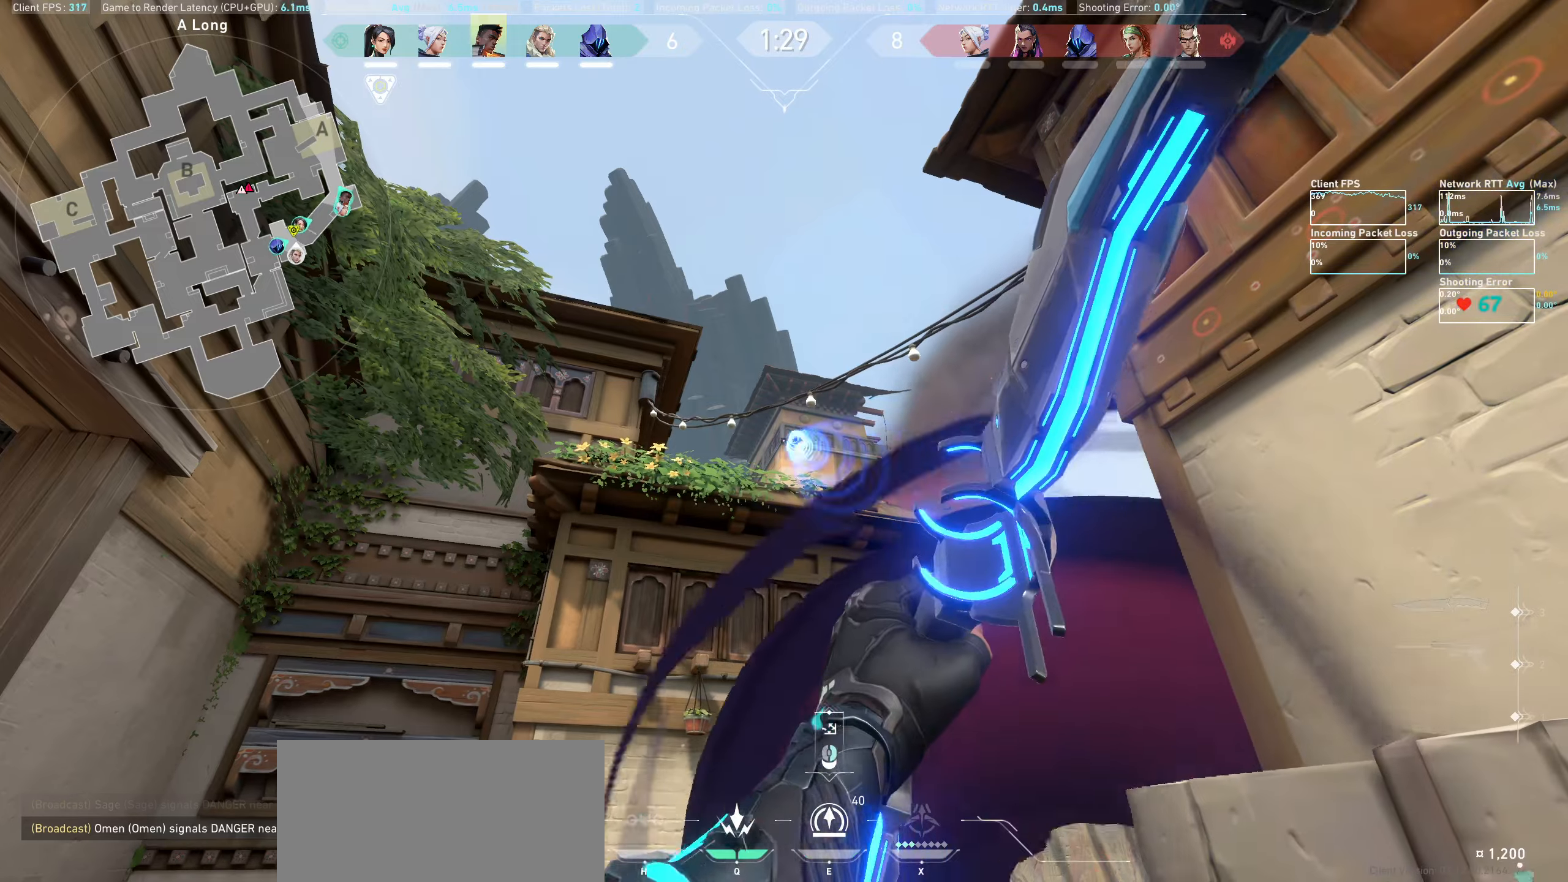
{"keys": ["w"], "mouse": [], "events": [[216, "w", "down"]]}
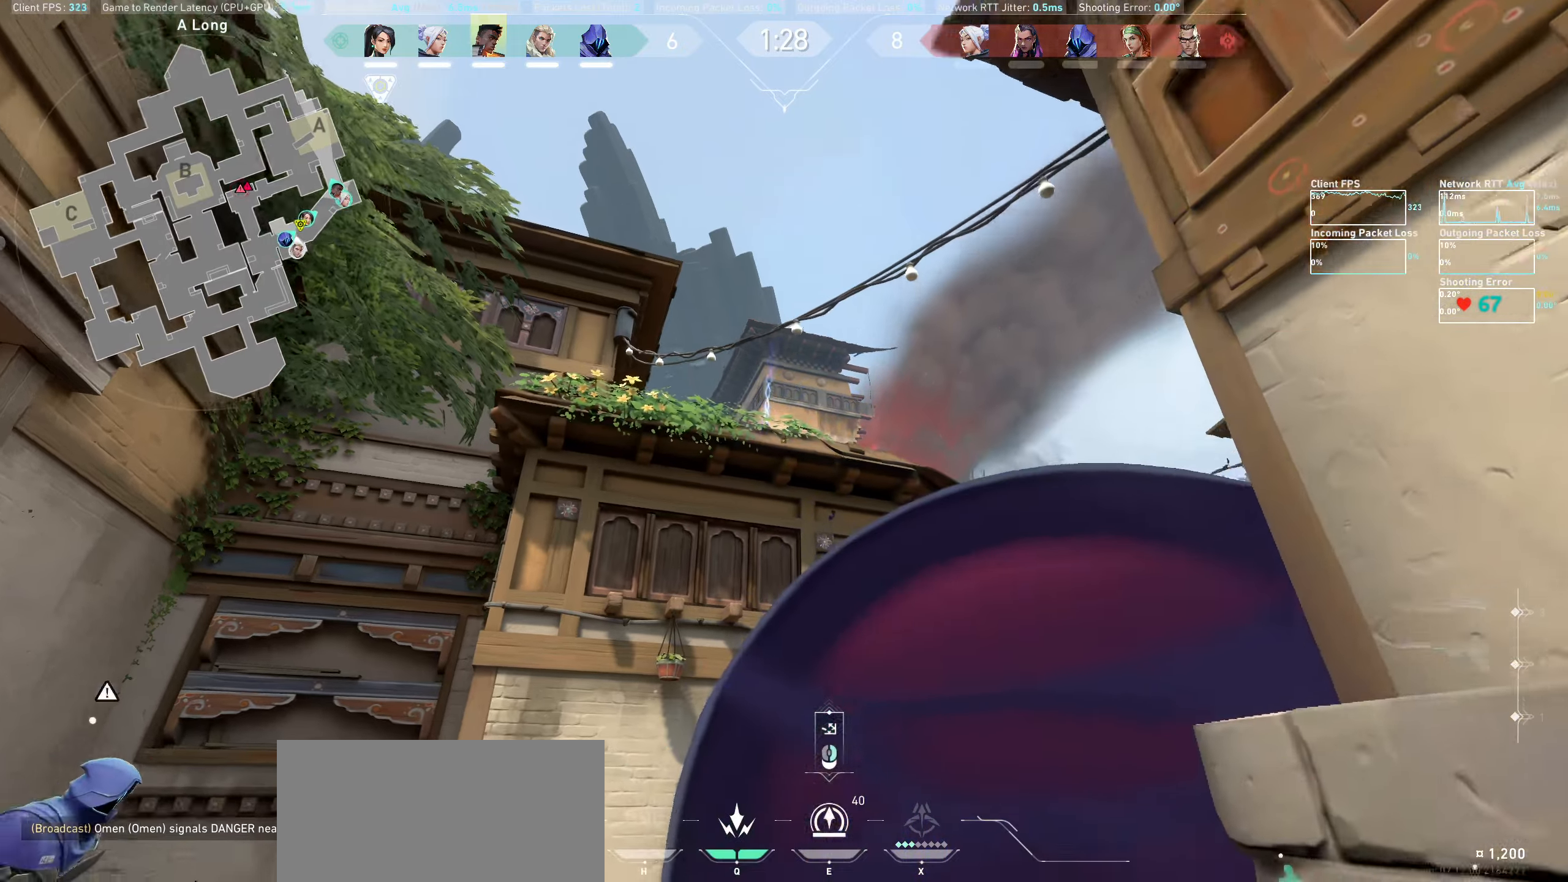
{"keys": ["w"], "mouse": [], "events": []}
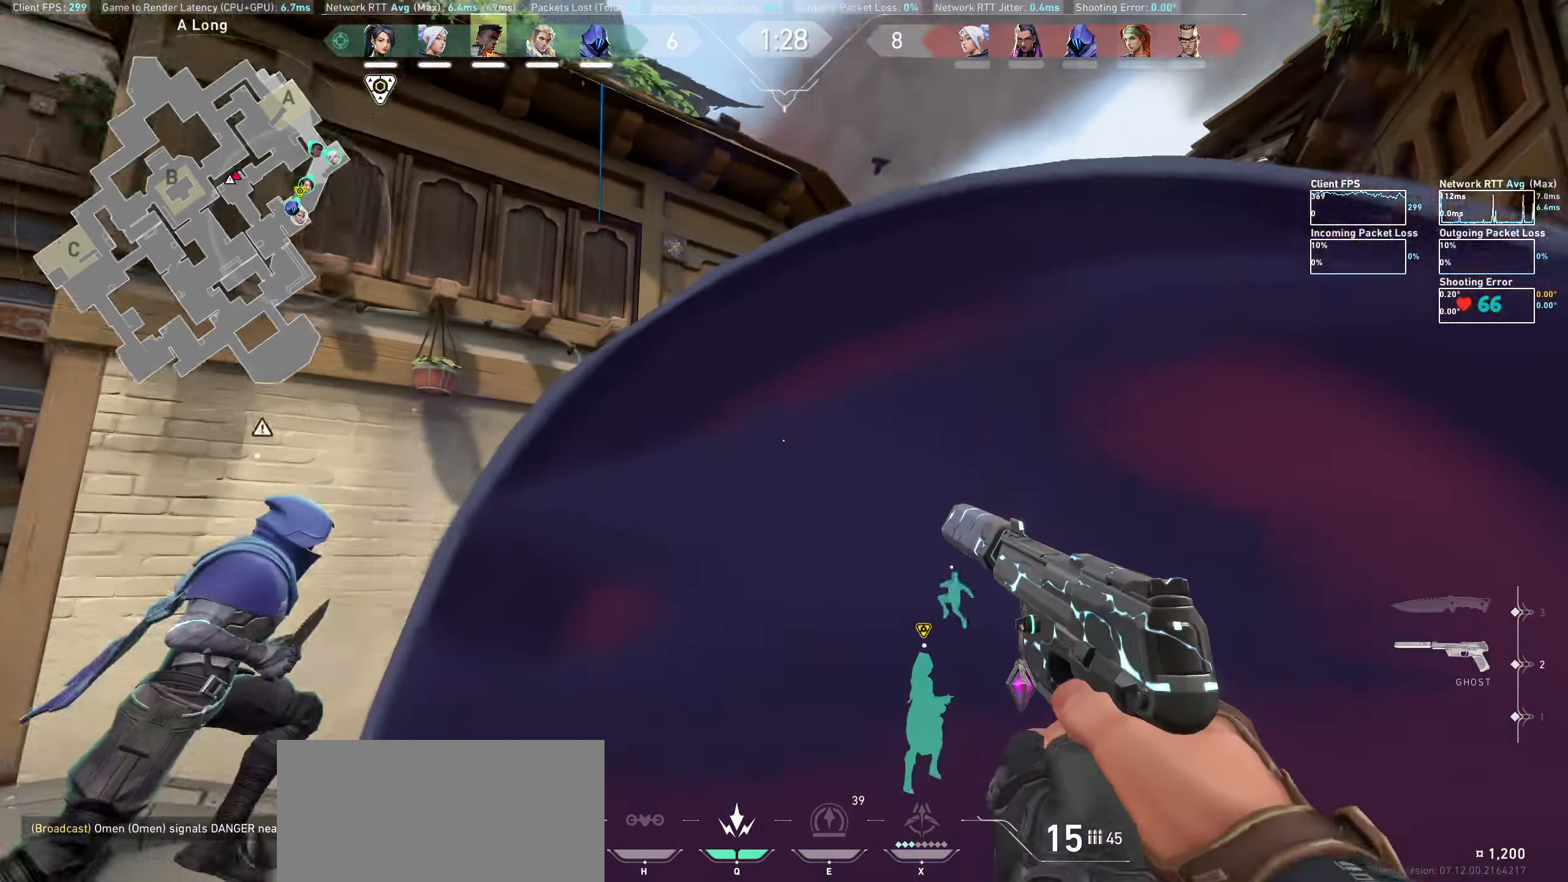
{"keys": ["w"], "mouse": [], "events": []}
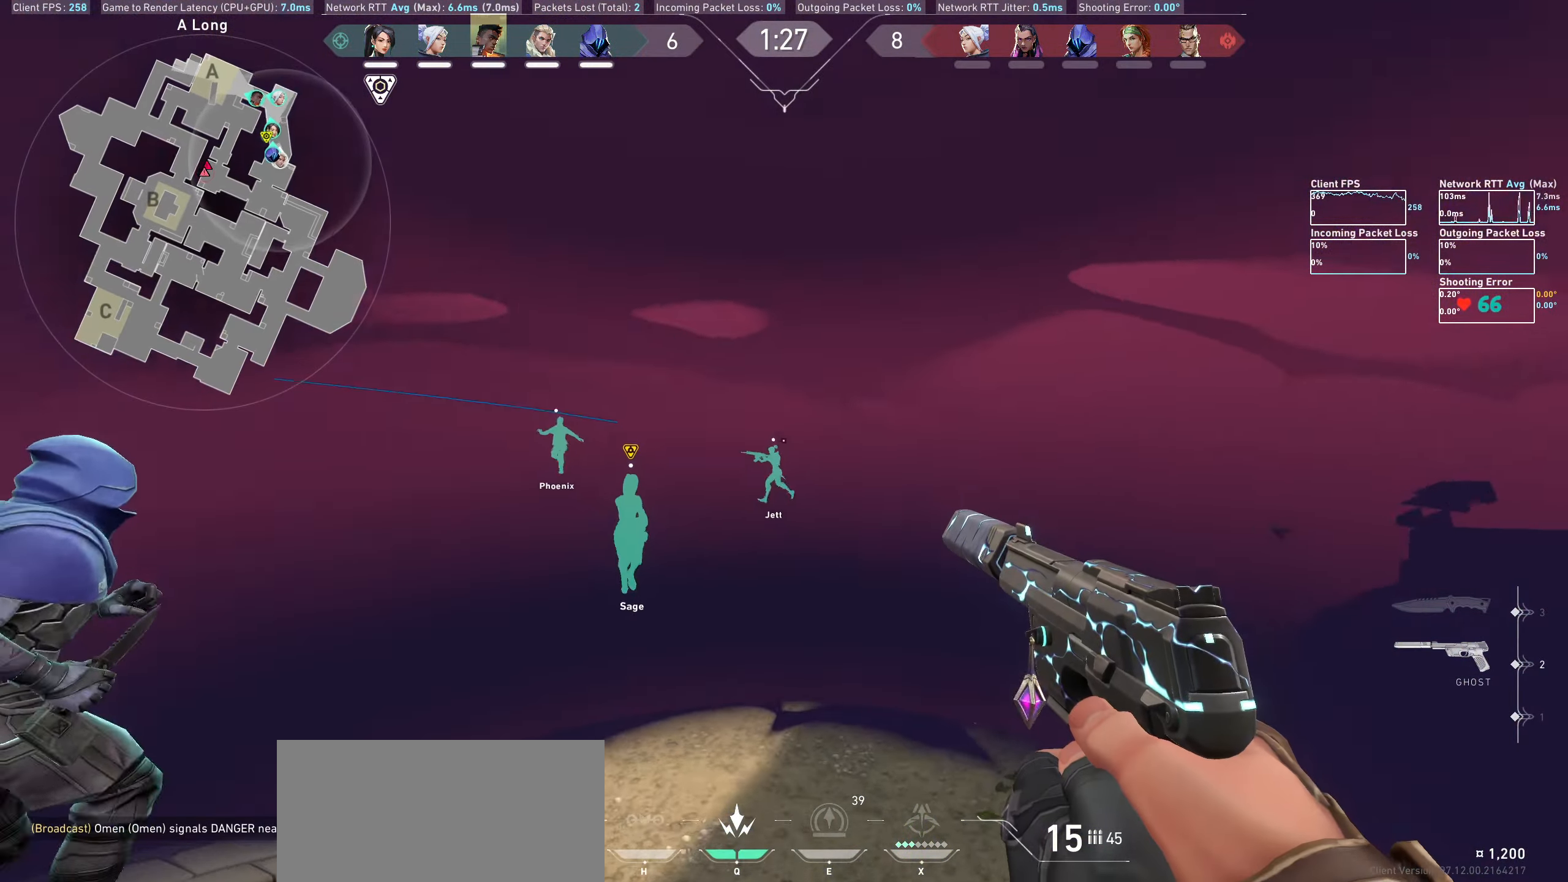
{"keys": ["w"], "mouse": [], "events": [[83, "d", "down"], [300, "d", "up"]]}
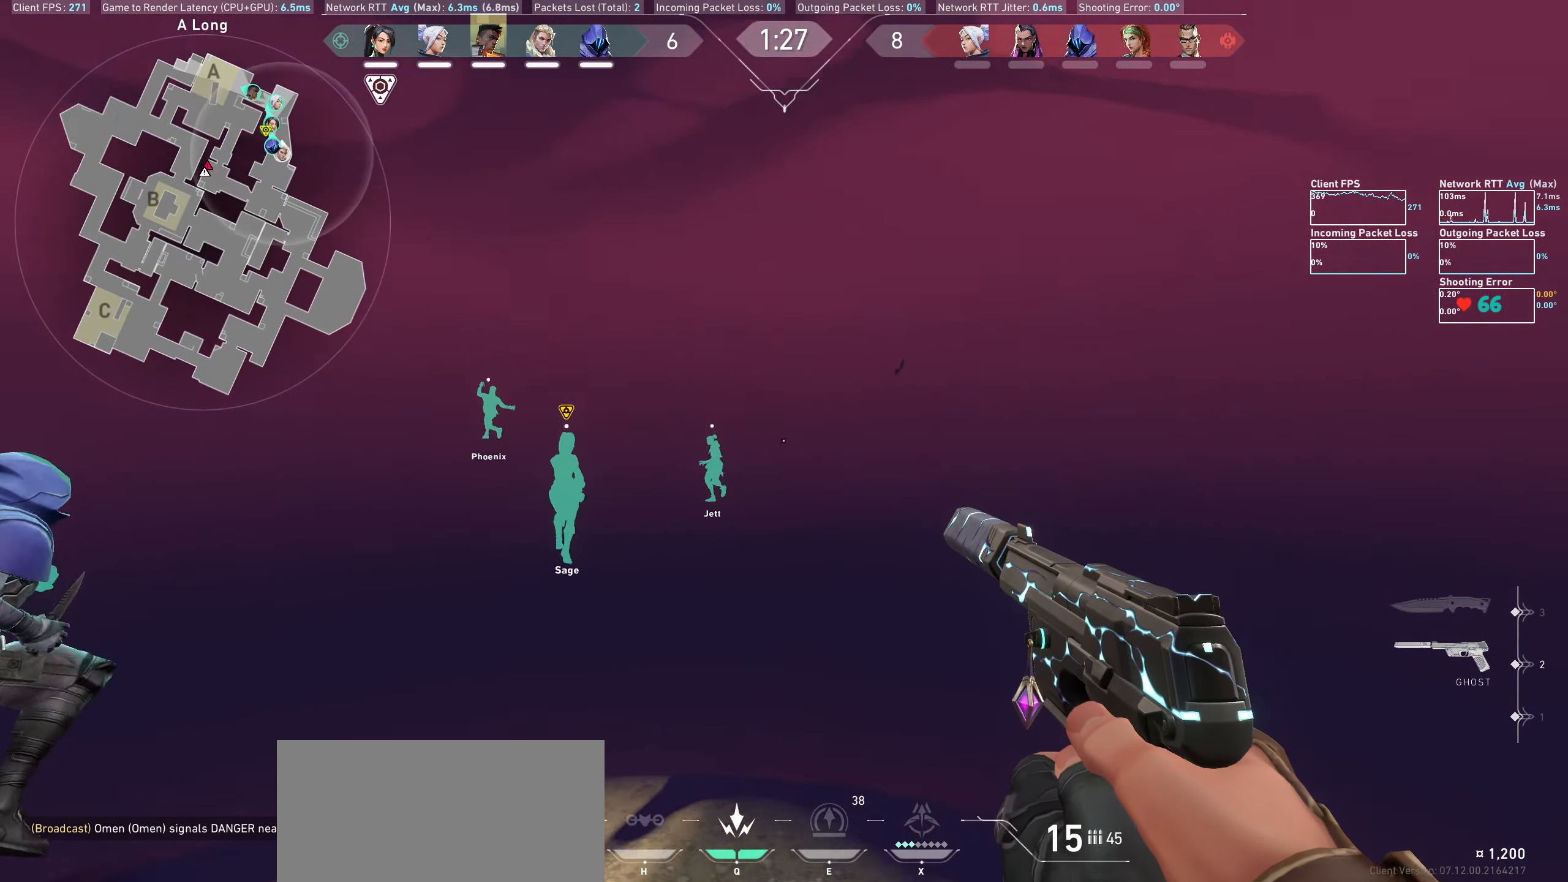
{"keys": ["w"], "mouse": [], "events": [[316, "d", "down"], [500, "d", "up"]]}
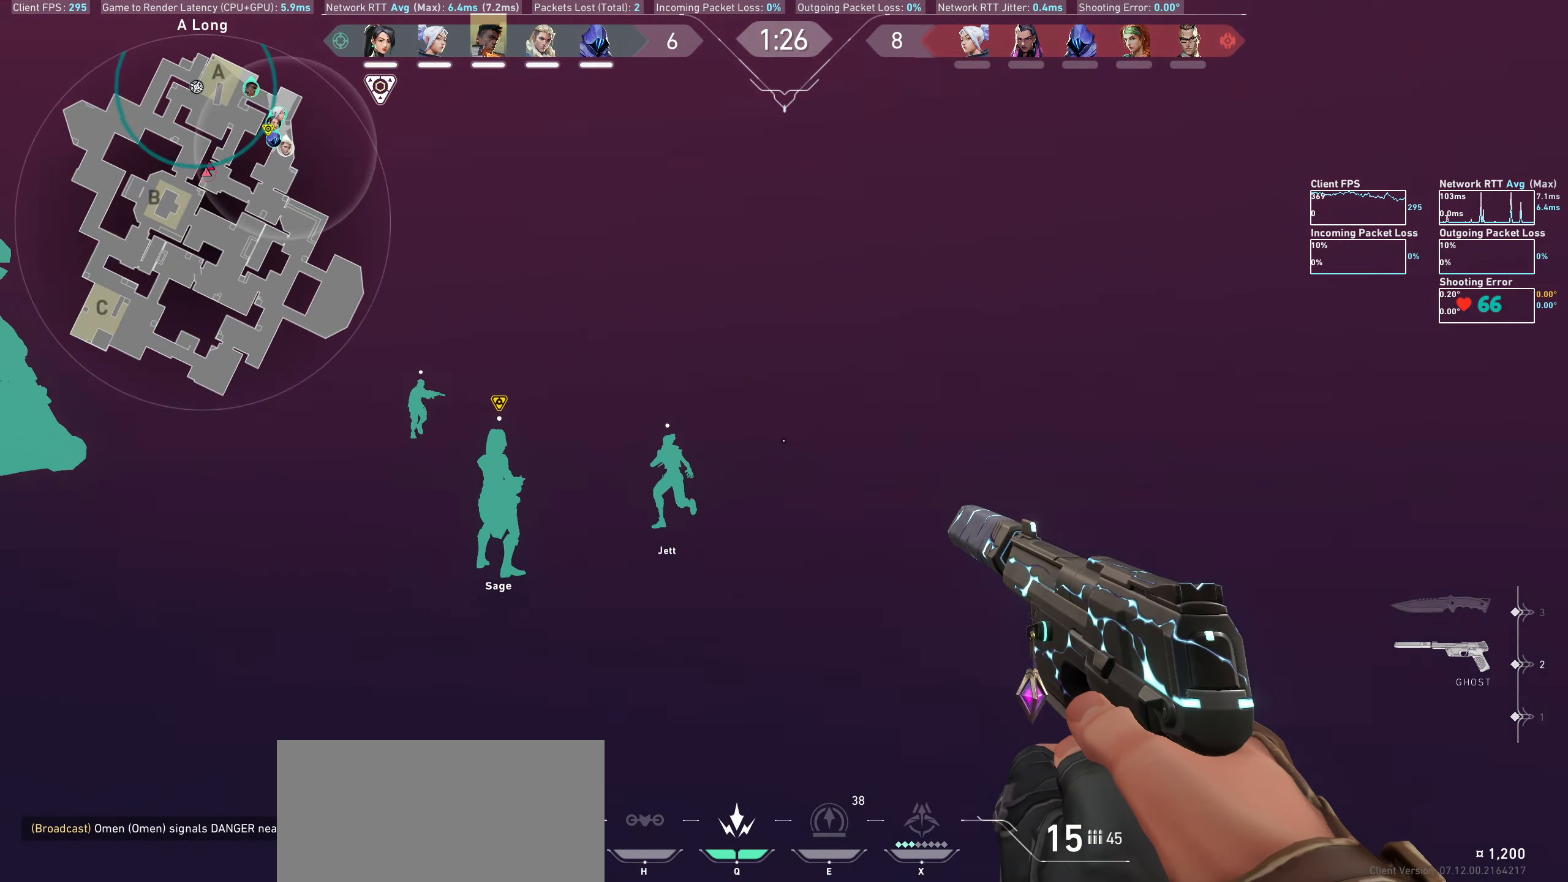
{"keys": ["w"], "mouse": [], "events": []}
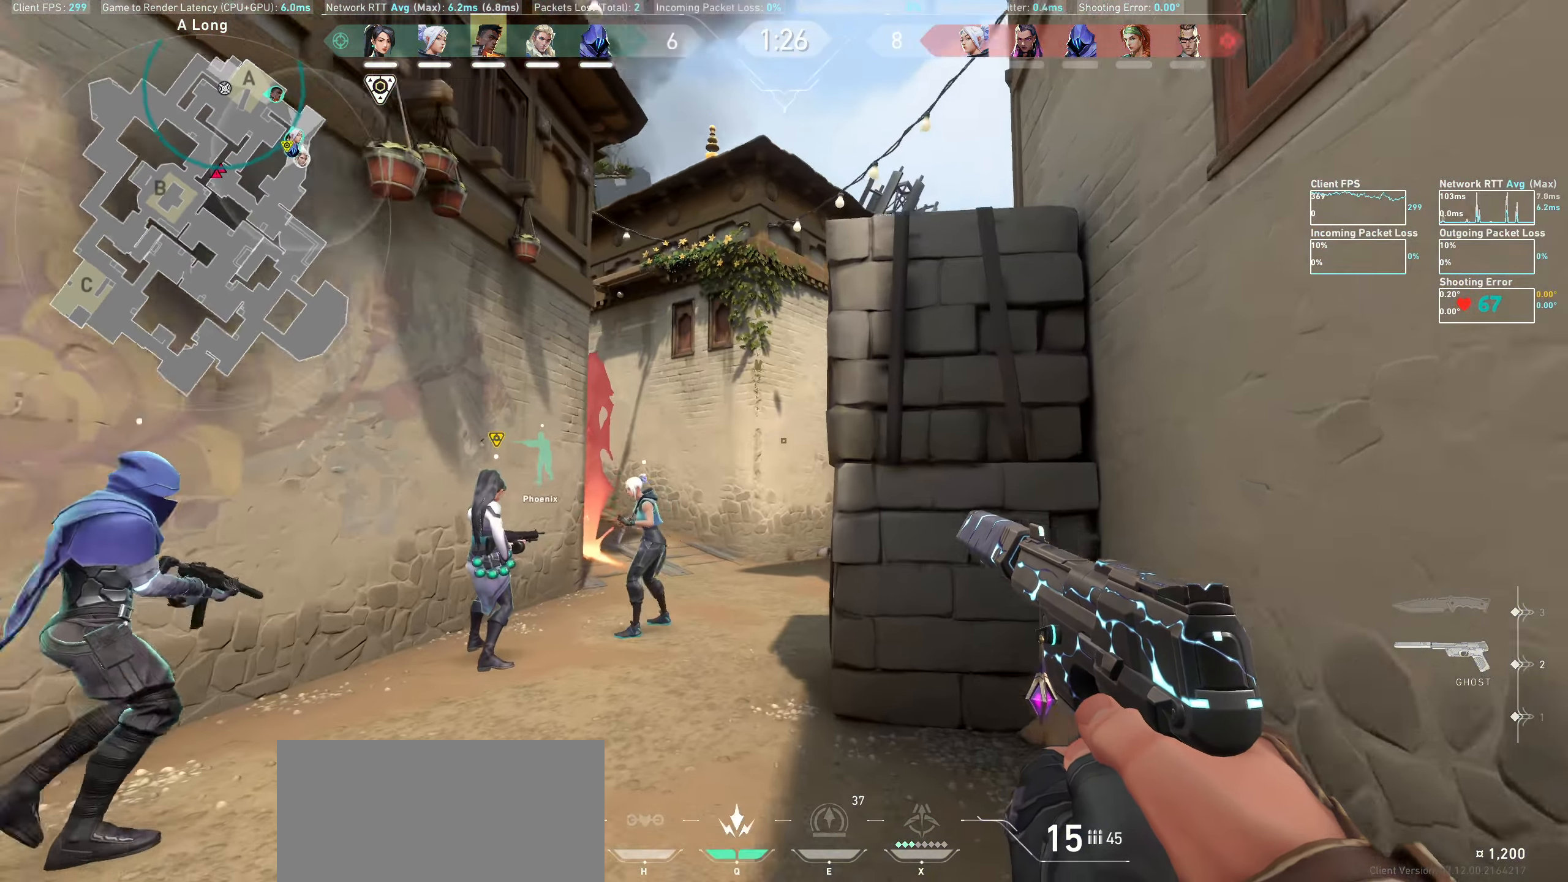
{"keys": ["w"], "mouse": [], "events": [[183, "a", "down"], [416, "a", "up"]]}
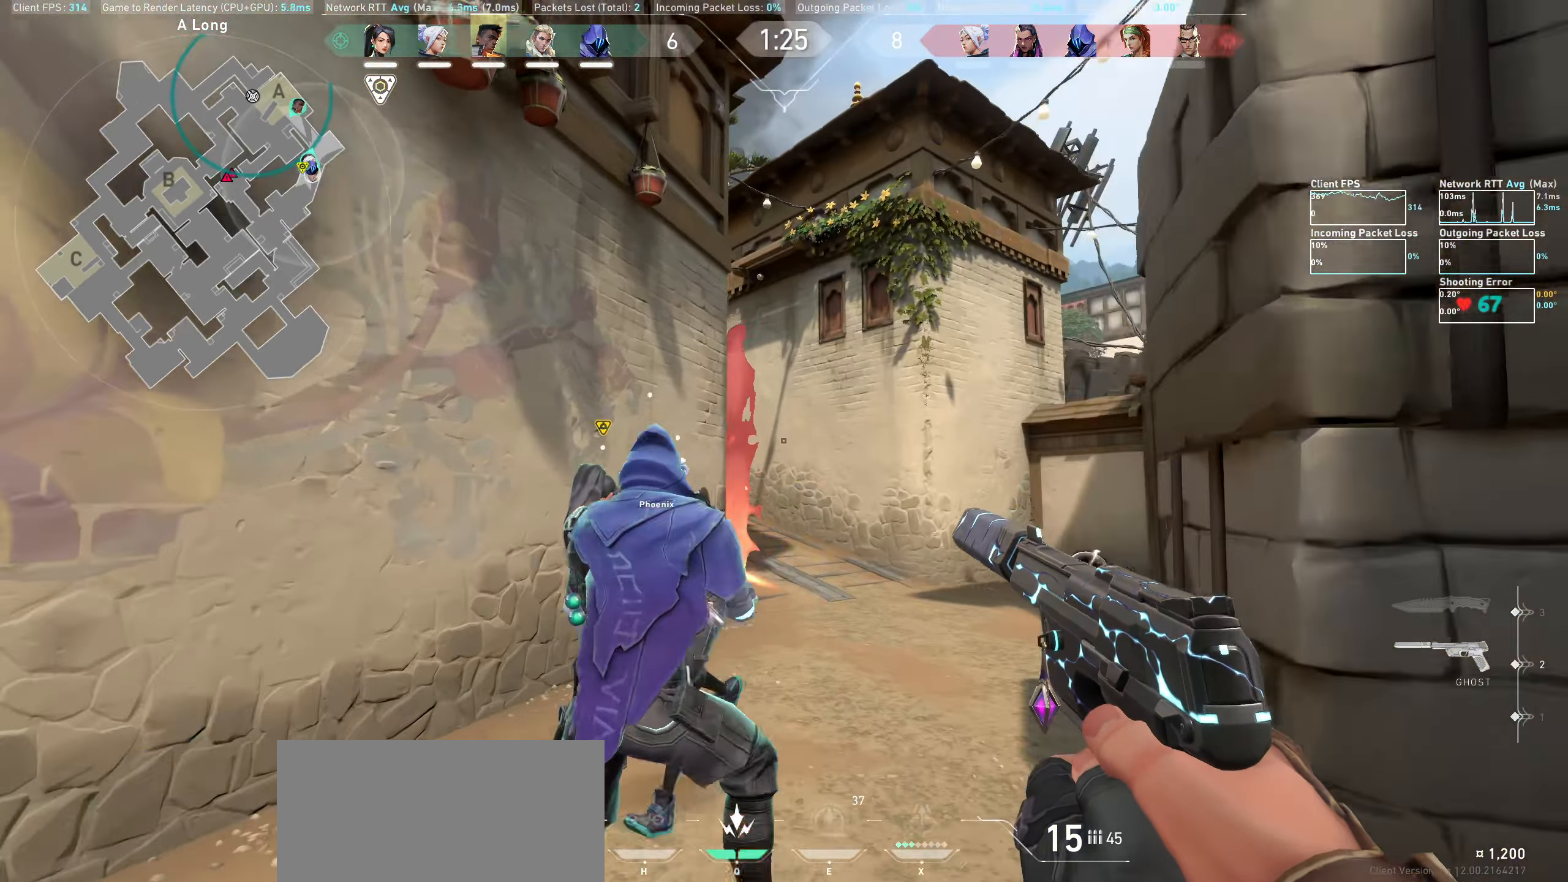
{"keys": ["d", "w"], "mouse": [], "events": [[316, "d", "down"]]}
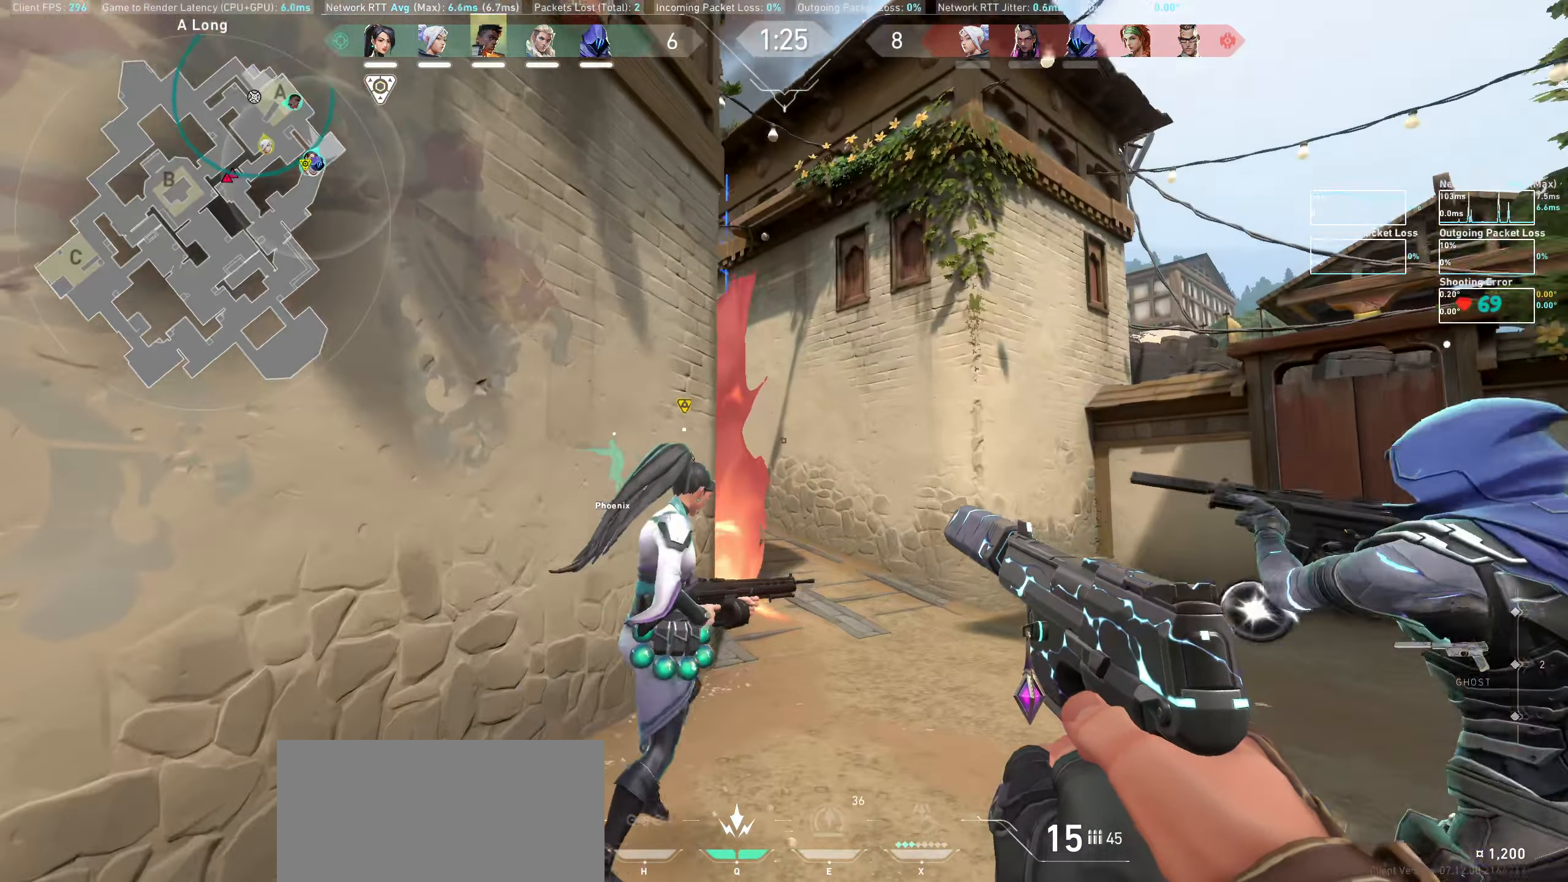
{"keys": ["d", "w"], "mouse": [], "events": [[183, "w", "up"], [366, "w", "down"]]}
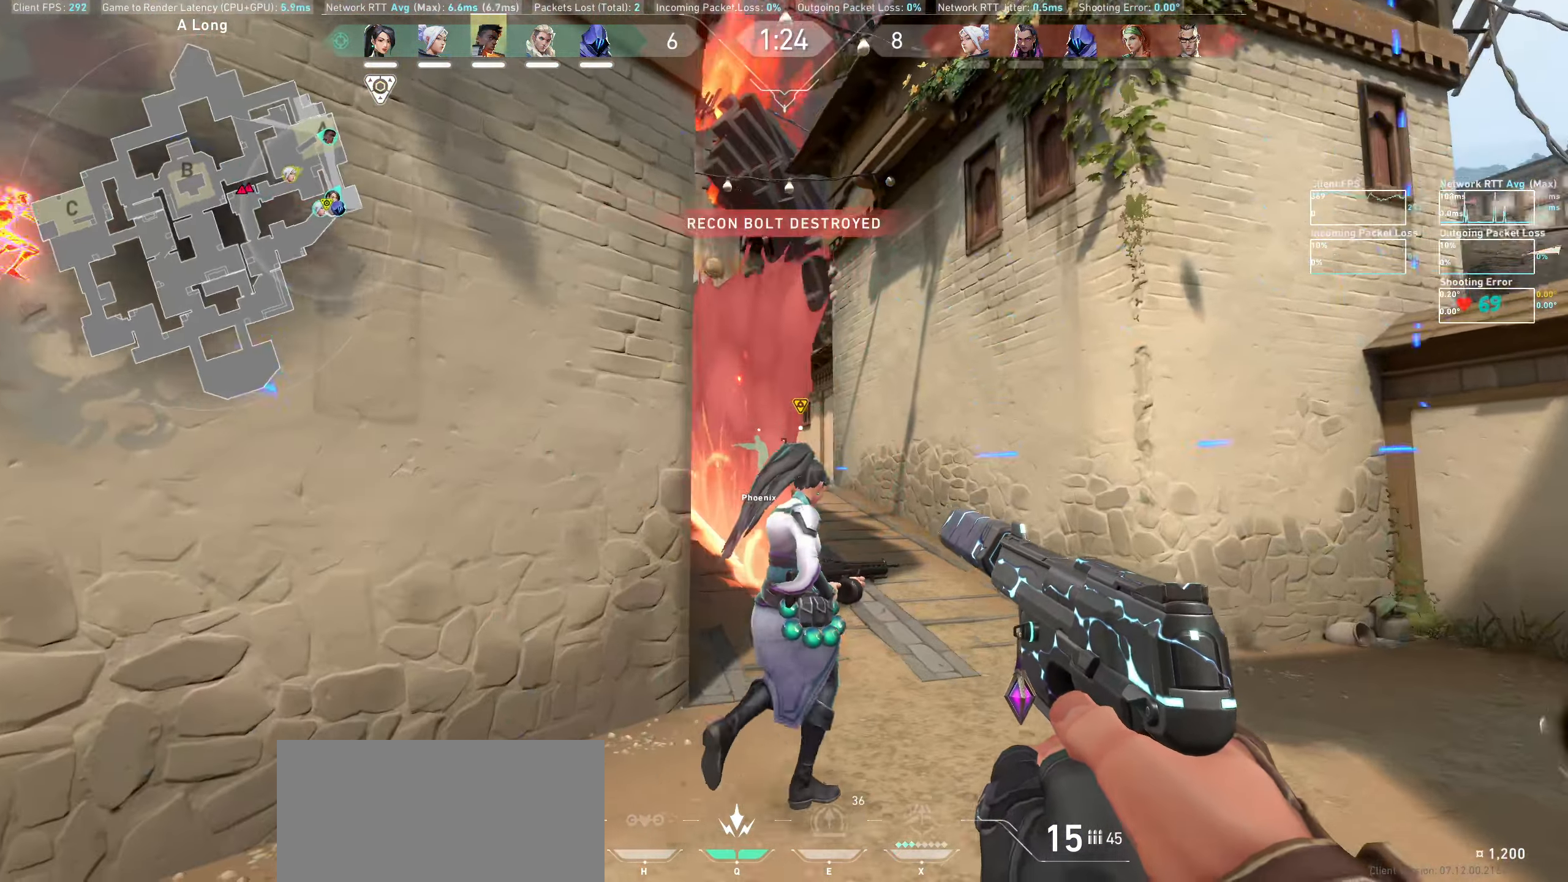
{"keys": ["d", "w"], "mouse": [], "events": []}